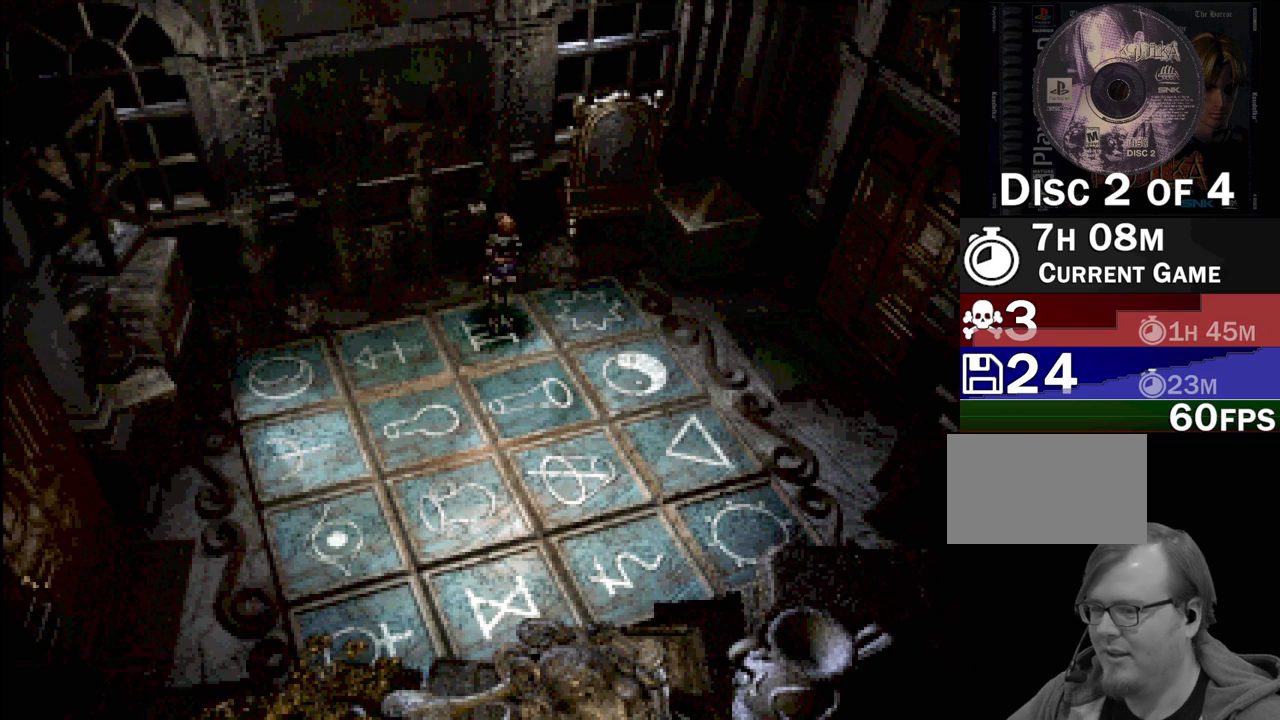
Gameplay with a controller (PlayStation layout); each line is a JSON object with the inputs held at the frame after it. "events" lists button and stick changes between this image and that frame as [ms after this image, input, new state], when the widget could be followed in between. Not read: L3 R3.
{"buttons": ["DPAD_DOWN", "DPAD_LEFT"], "events": [[333, "DPAD_DOWN", "down"], [333, "DPAD_LEFT", "down"]]}
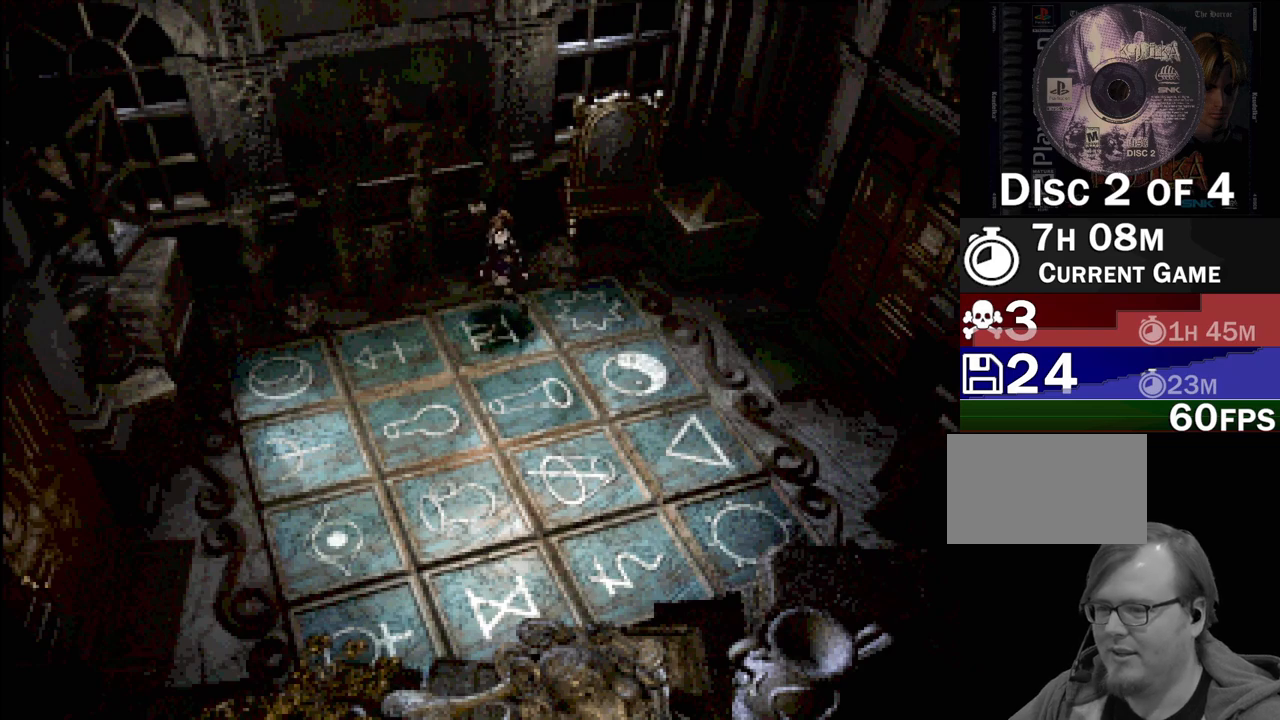
{"buttons": ["DPAD_DOWN", "DPAD_LEFT"], "events": []}
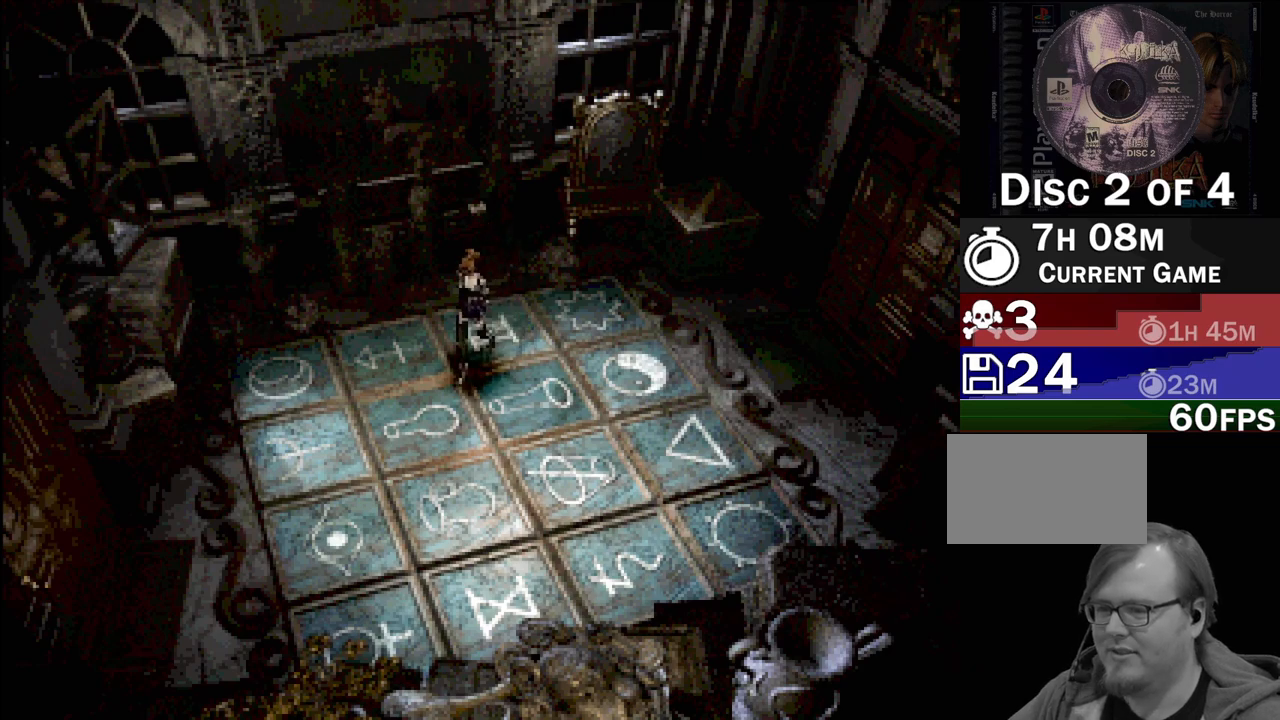
{"buttons": ["DPAD_DOWN", "DPAD_LEFT"], "events": []}
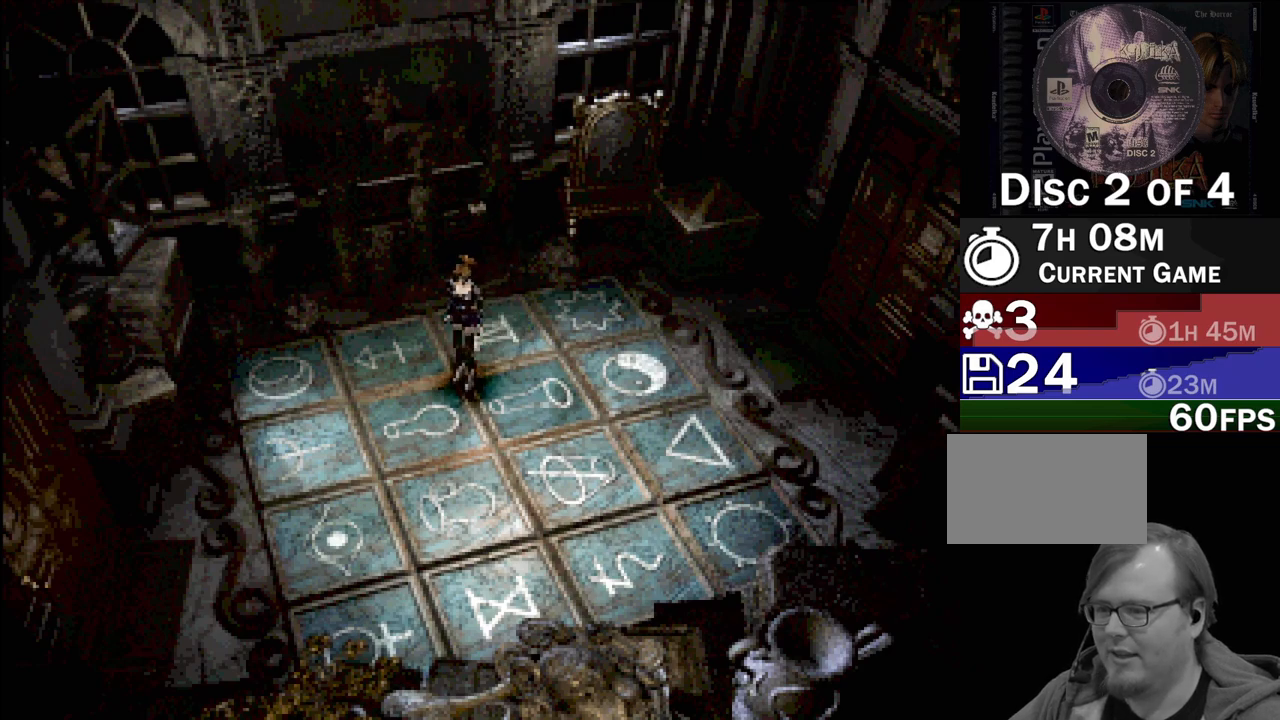
{"buttons": ["DPAD_DOWN", "DPAD_LEFT"], "events": []}
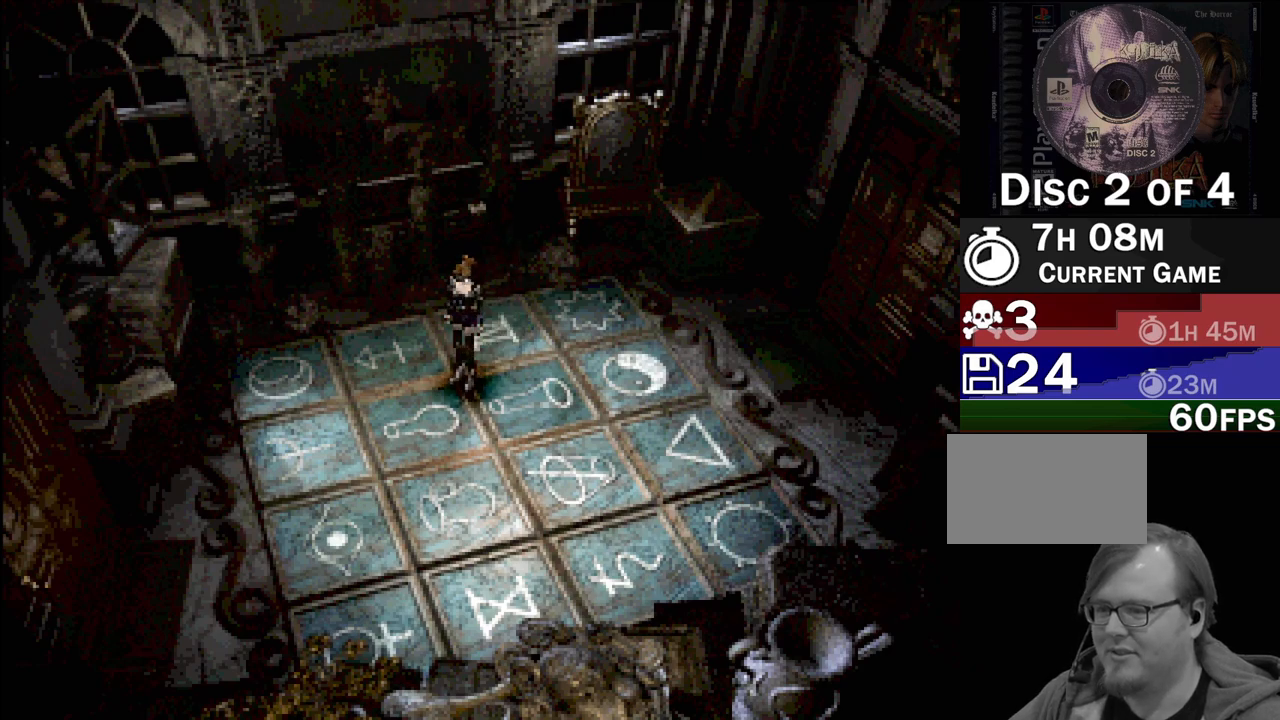
{"buttons": ["DPAD_DOWN", "DPAD_LEFT"], "events": []}
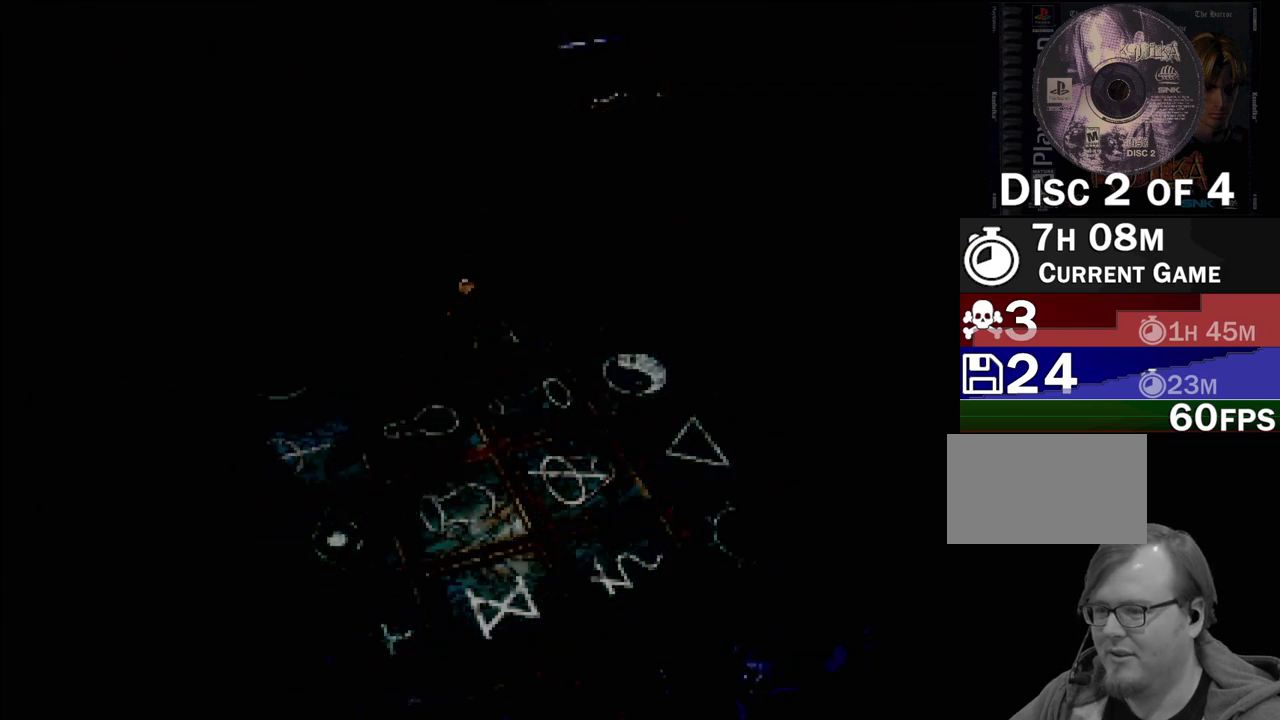
{"buttons": [], "events": [[100, "DPAD_DOWN", "up"], [100, "DPAD_LEFT", "up"]]}
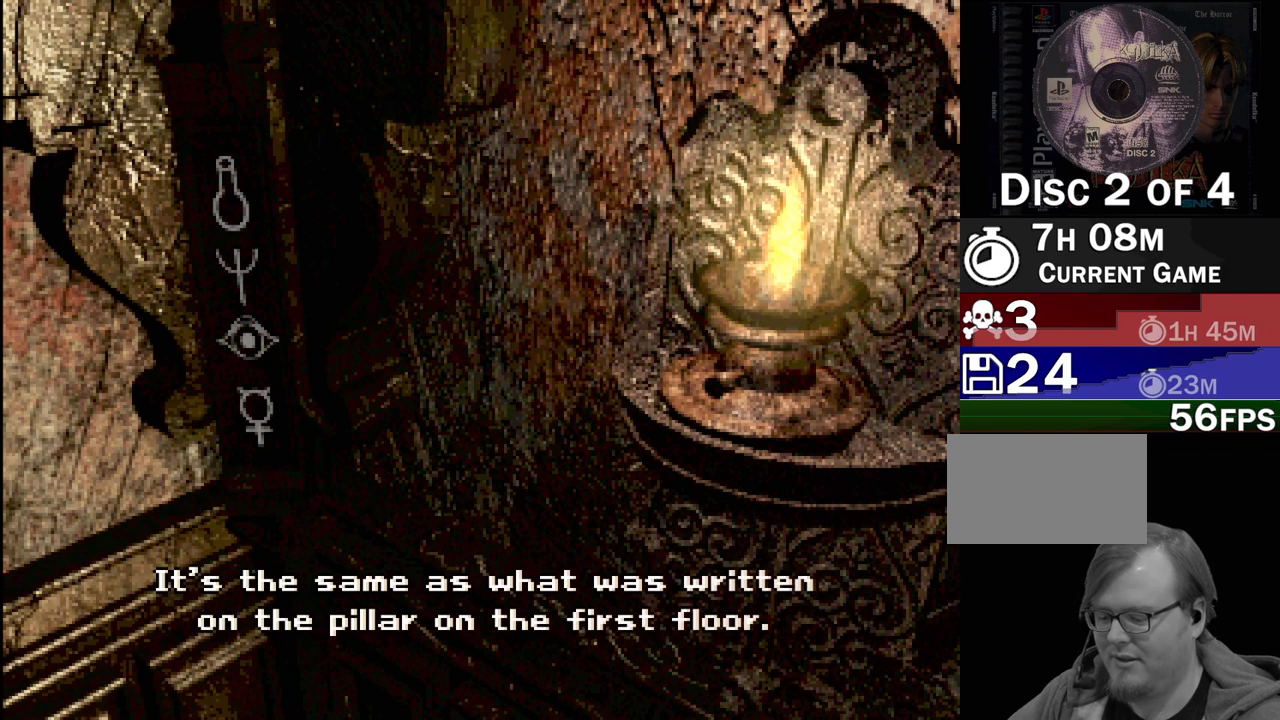
{"buttons": [], "events": []}
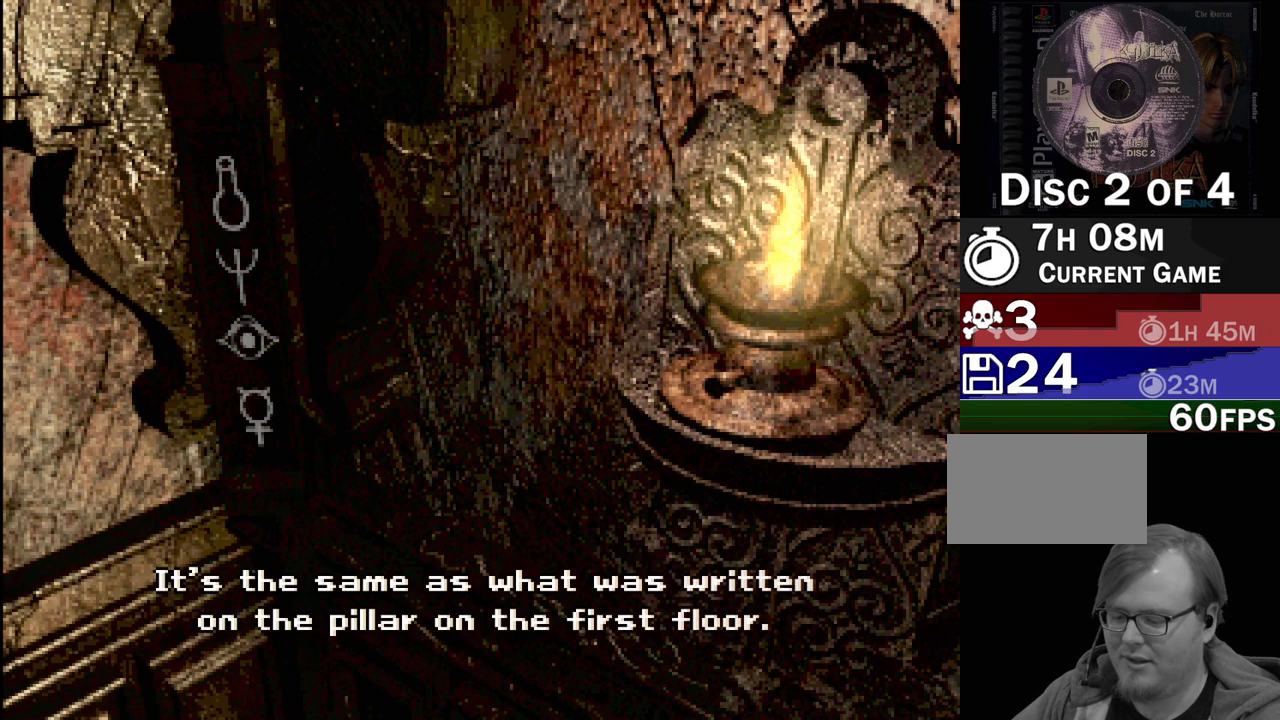
{"buttons": [], "events": []}
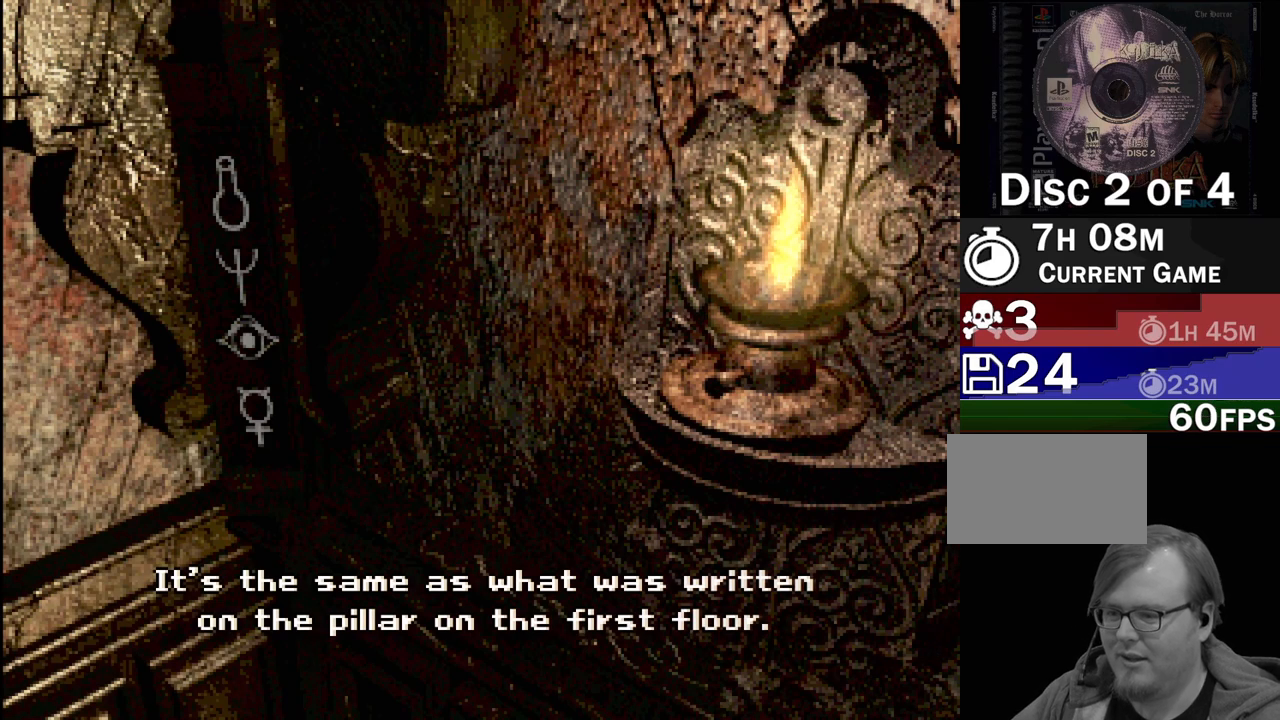
{"buttons": [], "events": []}
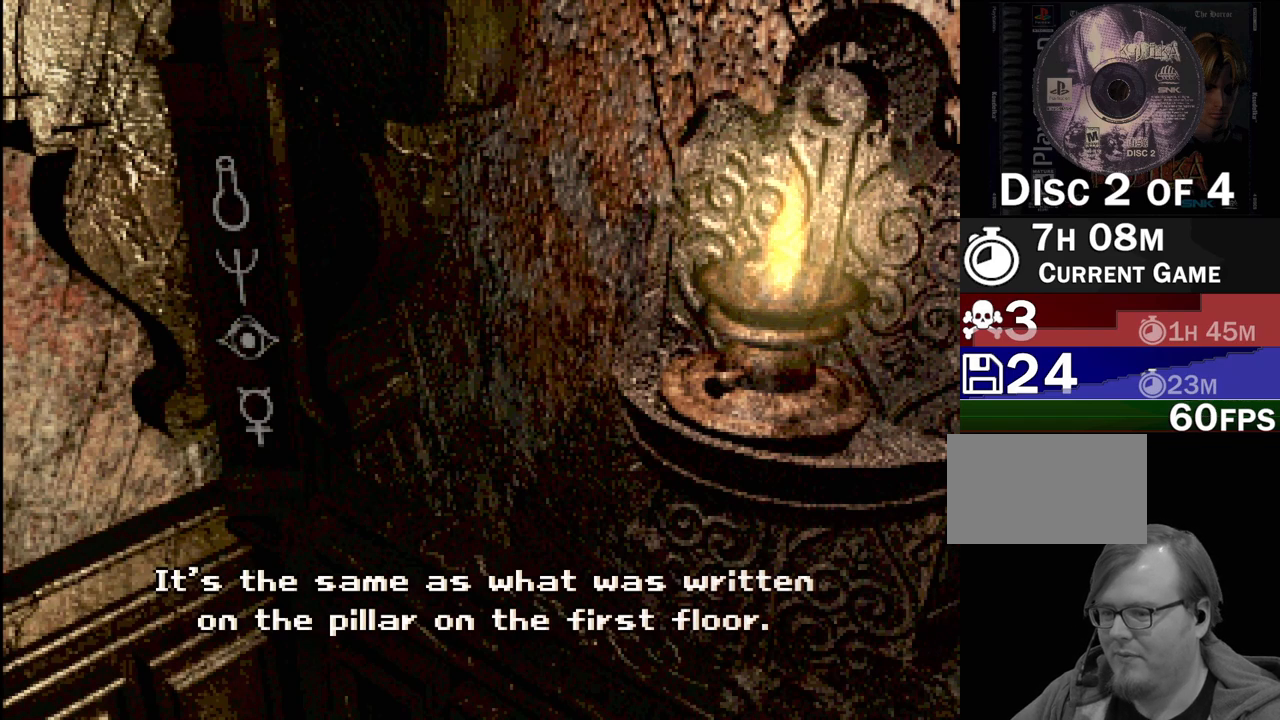
{"buttons": [], "events": []}
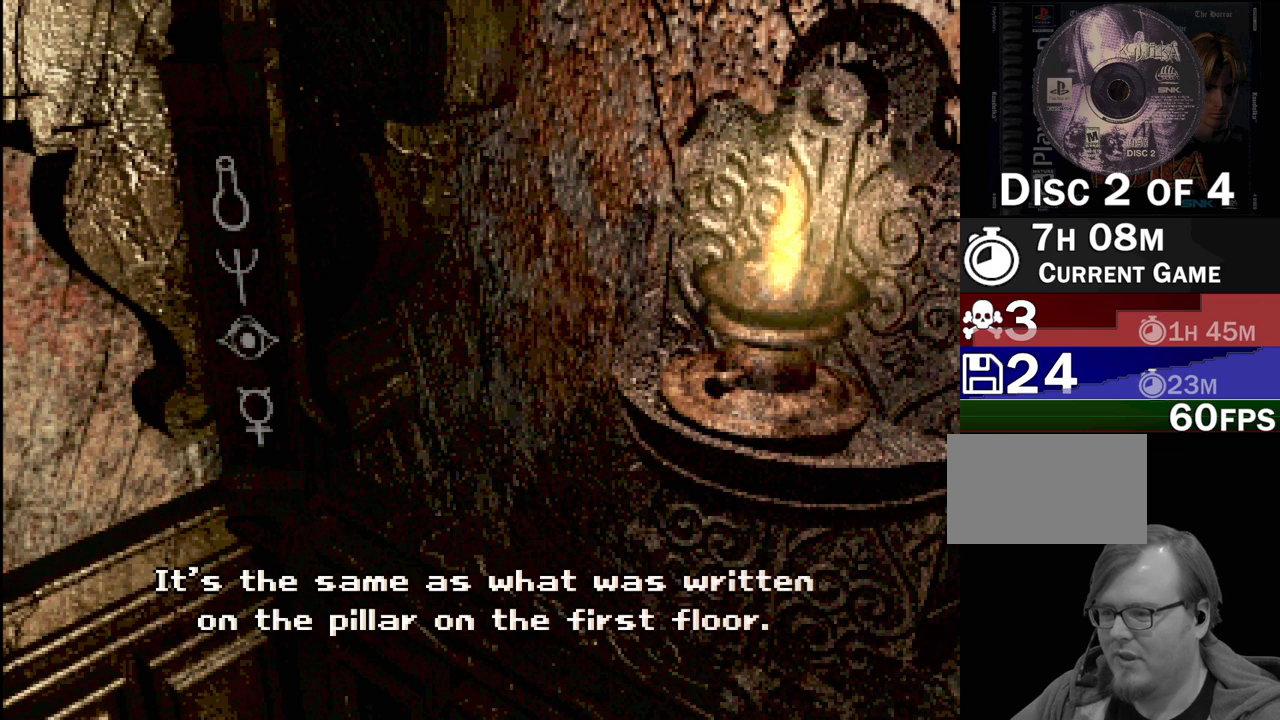
{"buttons": [], "events": [[250, "CROSS", "down"], [350, "CROSS", "up"]]}
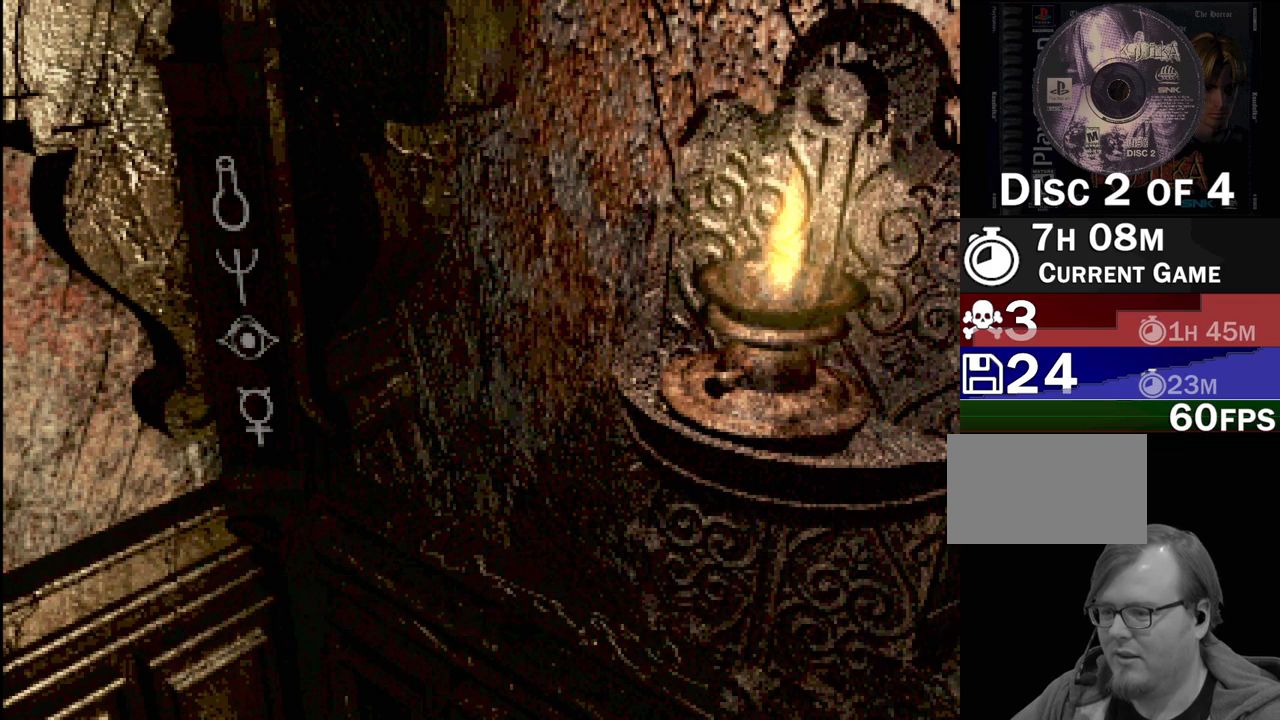
{"buttons": [], "events": []}
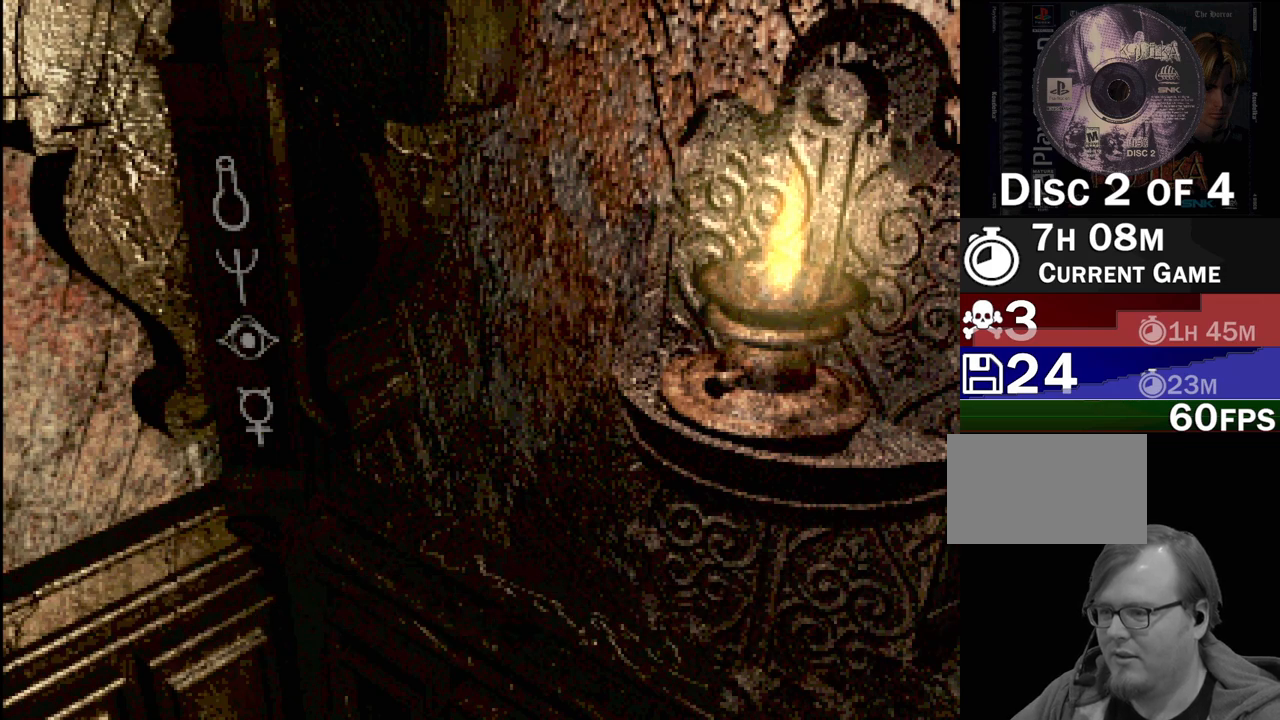
{"buttons": [], "events": []}
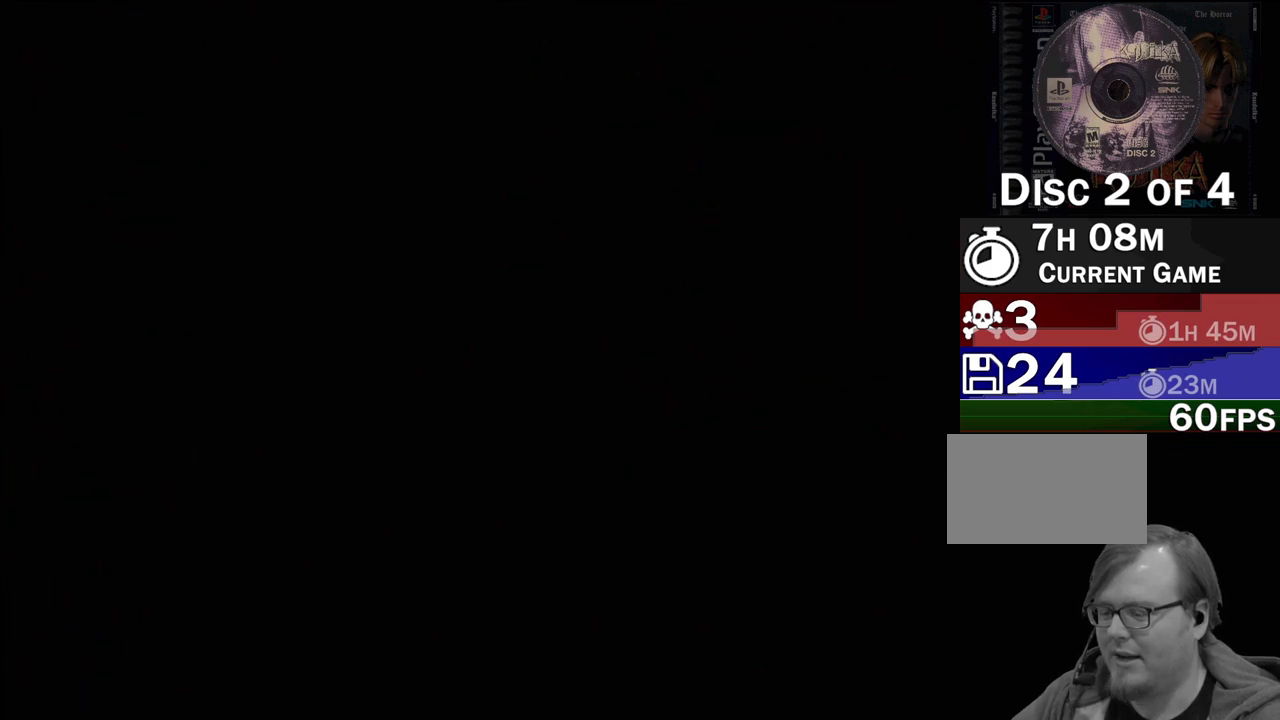
{"buttons": [], "events": []}
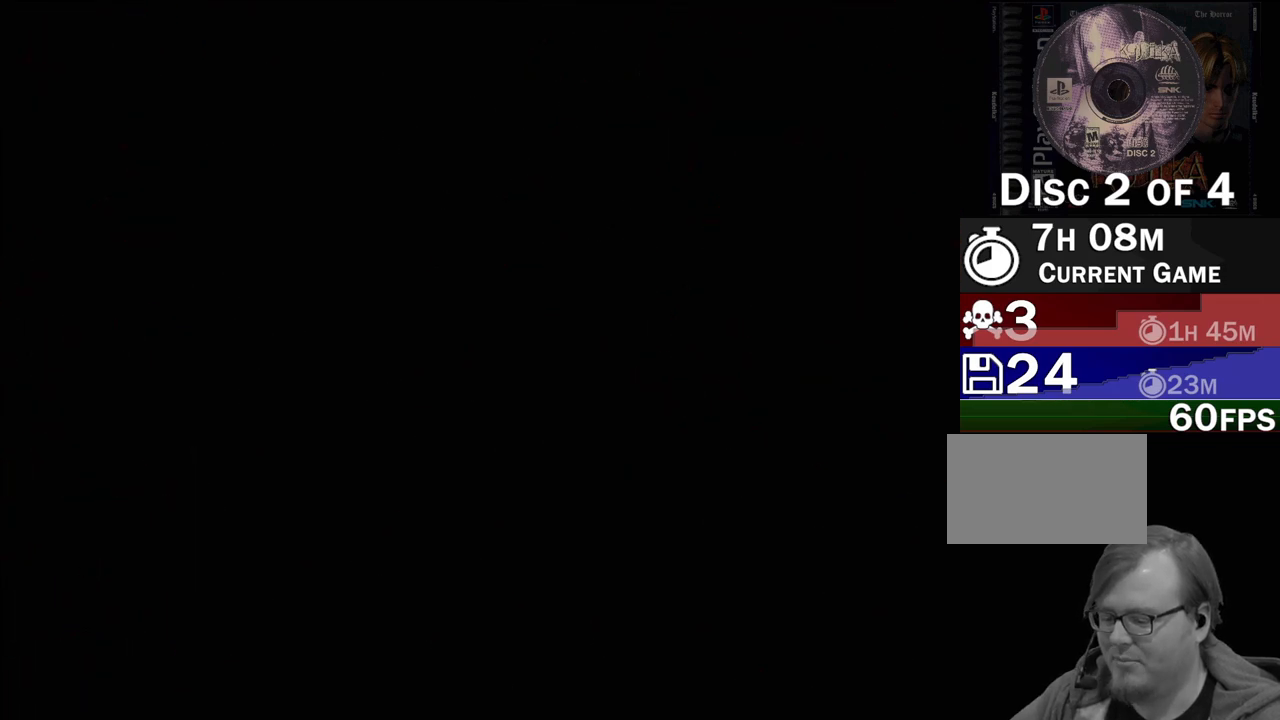
{"buttons": [], "events": []}
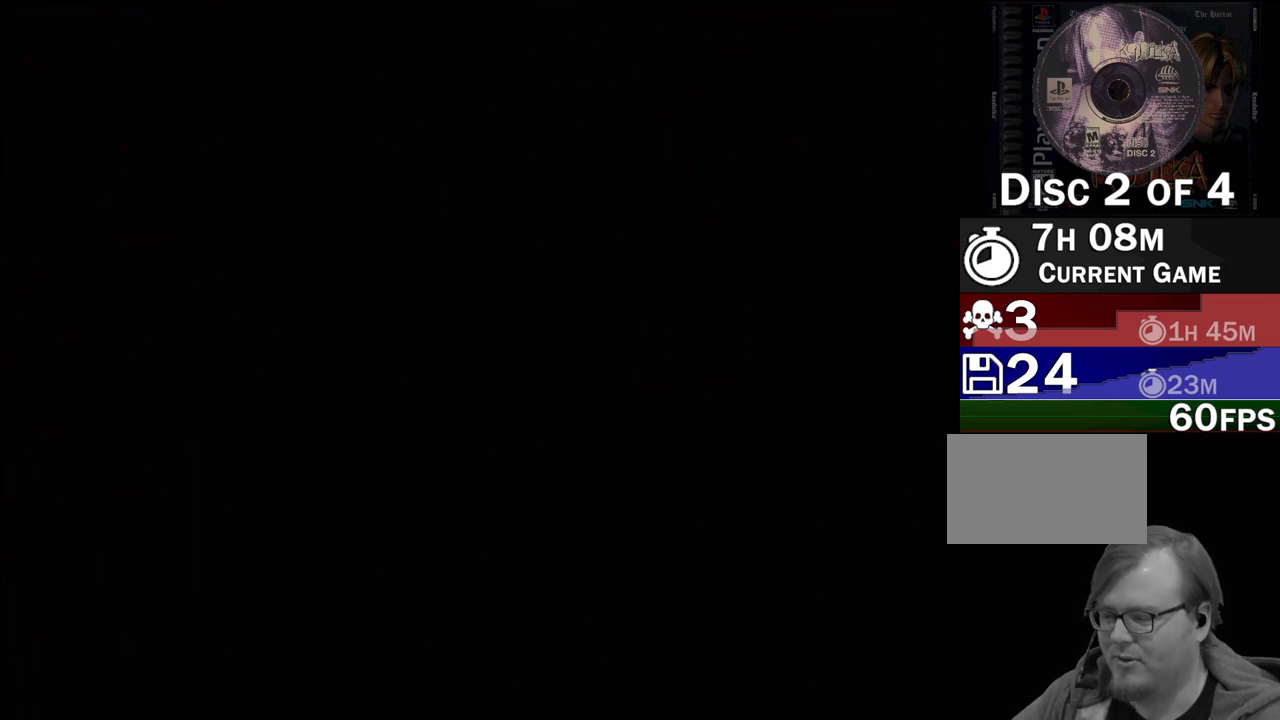
{"buttons": [], "events": []}
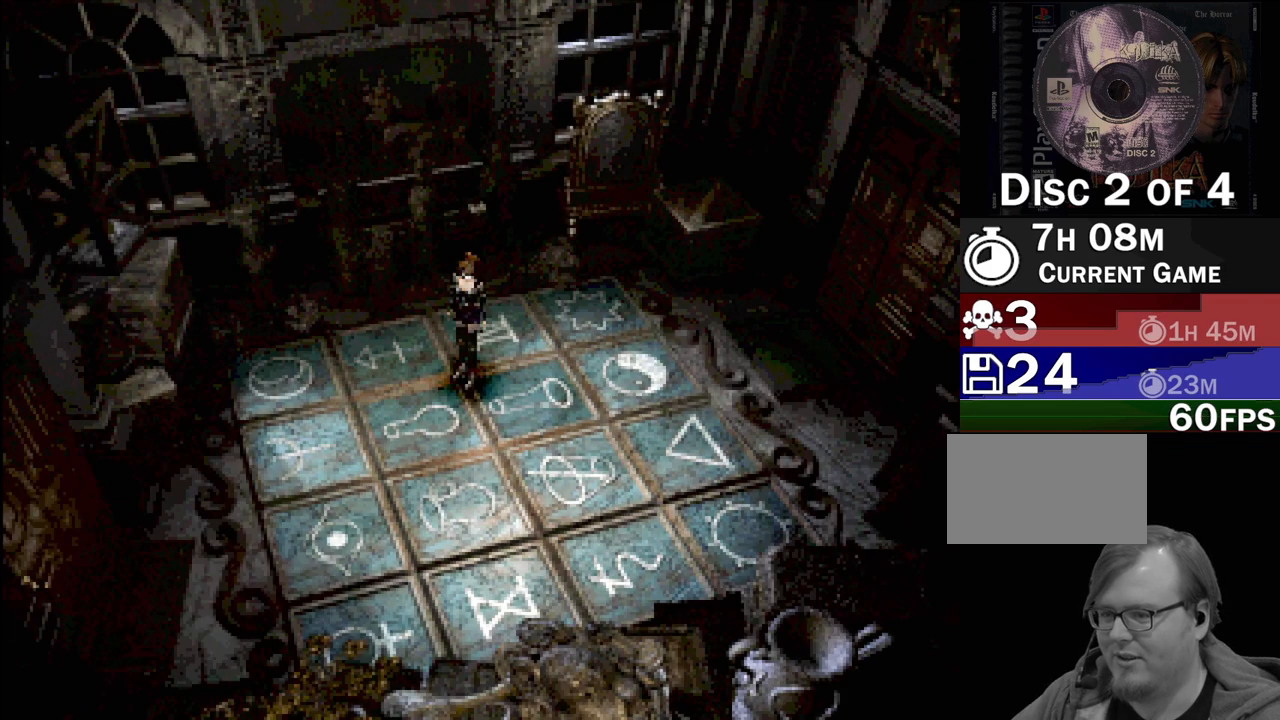
{"buttons": ["DPAD_DOWN", "DPAD_LEFT"], "events": [[183, "DPAD_DOWN", "down"], [200, "DPAD_LEFT", "down"]]}
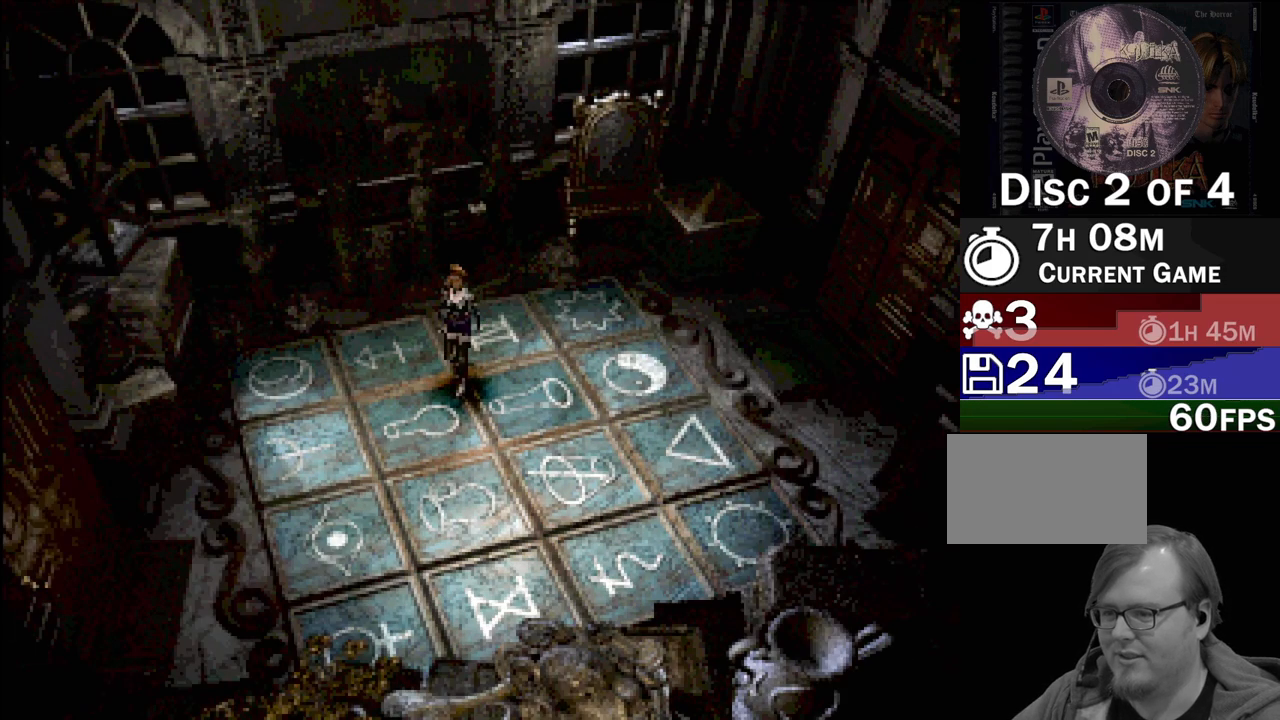
{"buttons": [], "events": [[283, "DPAD_DOWN", "up"], [283, "DPAD_LEFT", "up"]]}
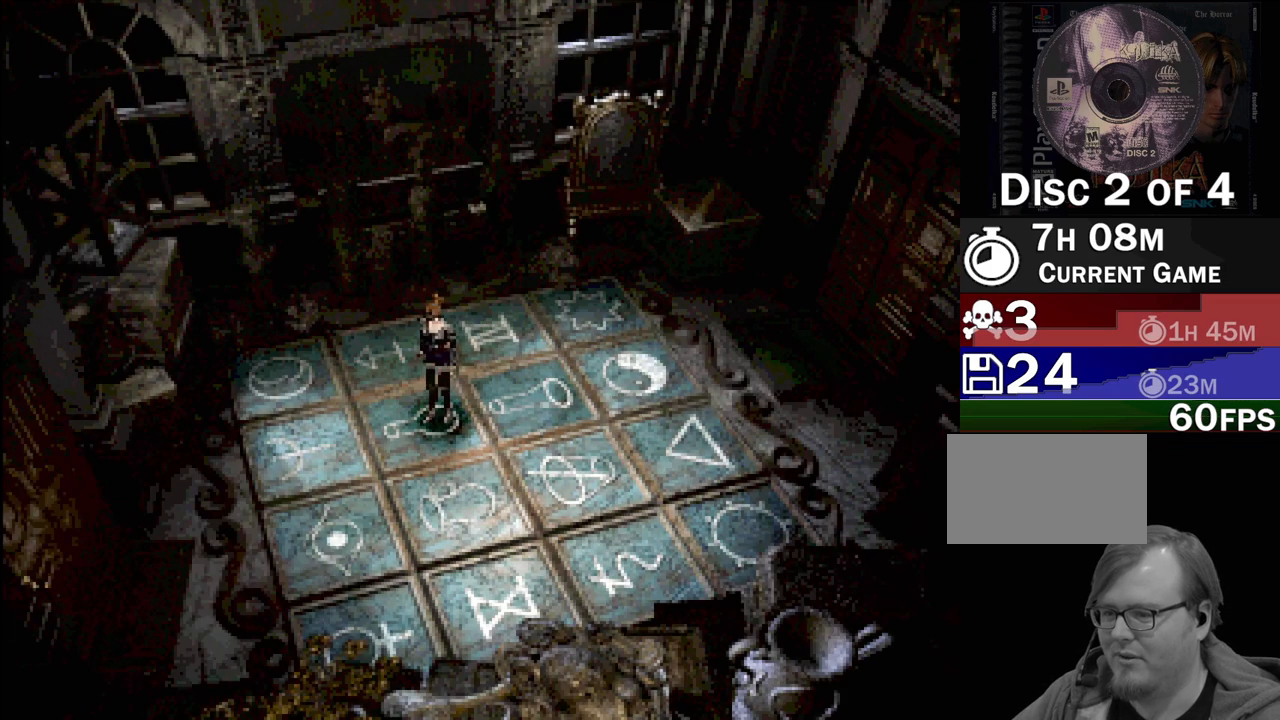
{"buttons": [], "events": []}
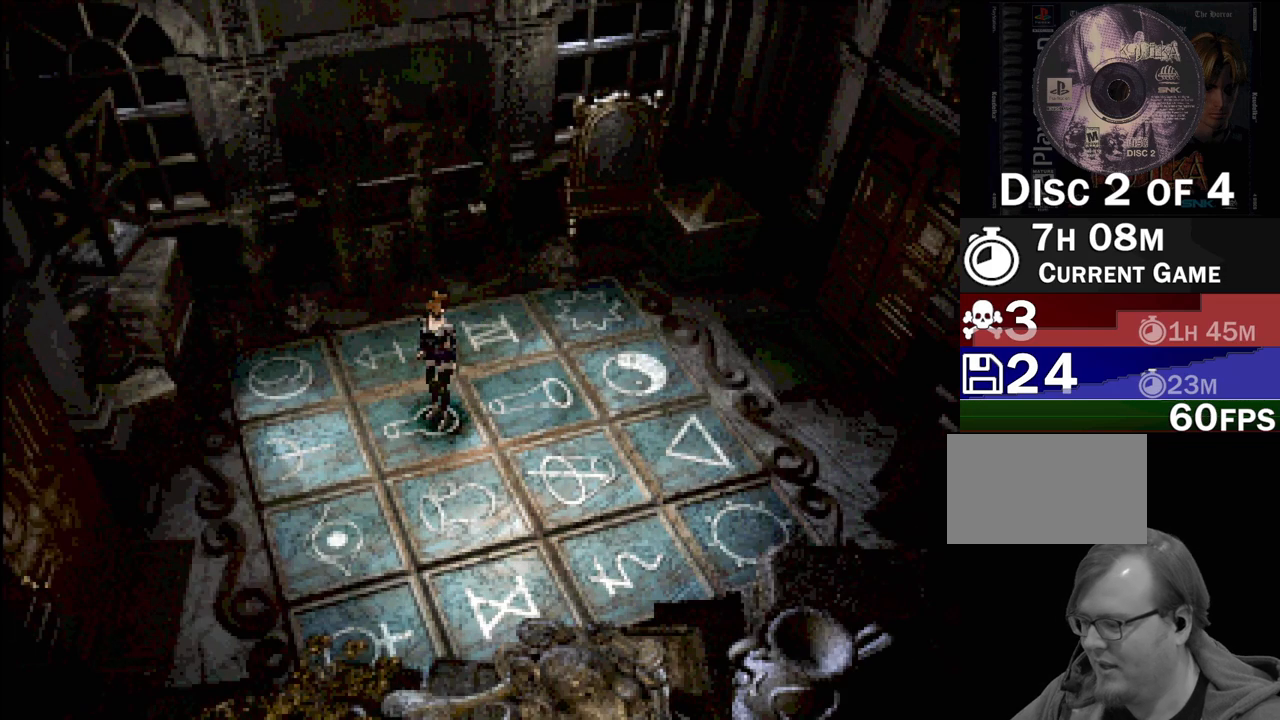
{"buttons": [], "events": []}
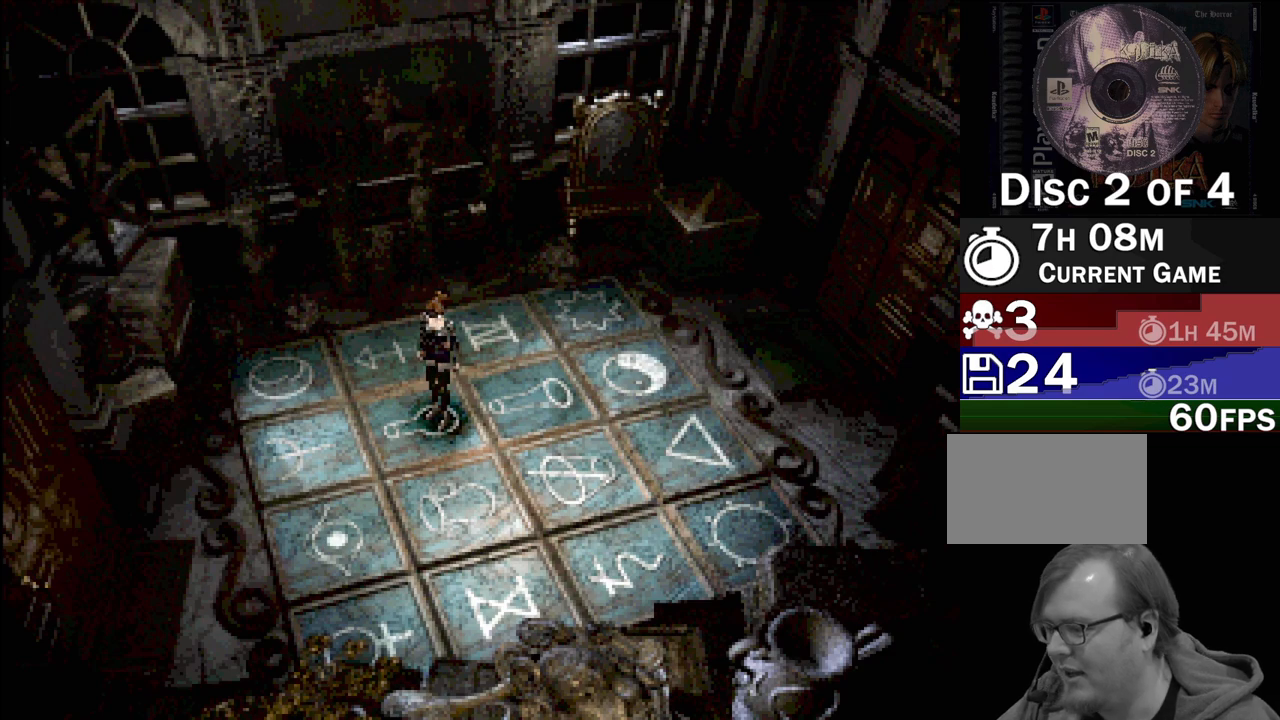
{"buttons": [], "events": []}
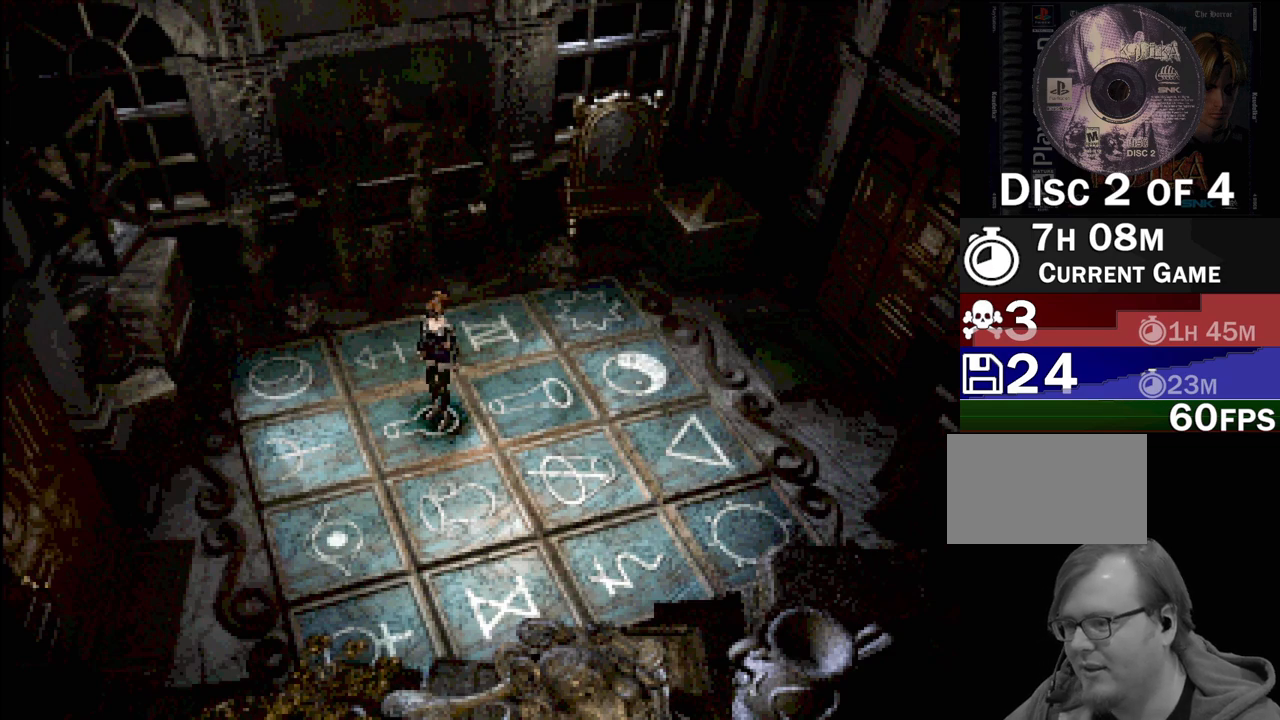
{"buttons": ["DPAD_LEFT"], "events": [[483, "DPAD_LEFT", "down"]]}
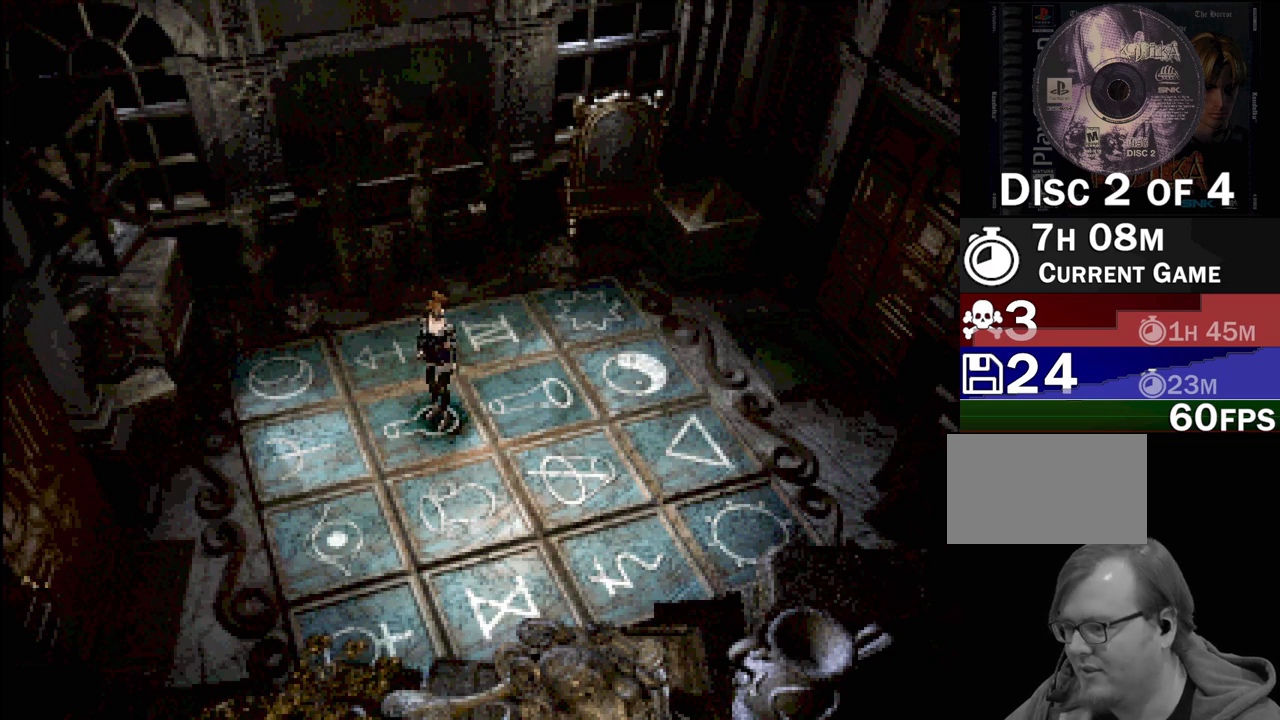
{"buttons": ["DPAD_LEFT"], "events": []}
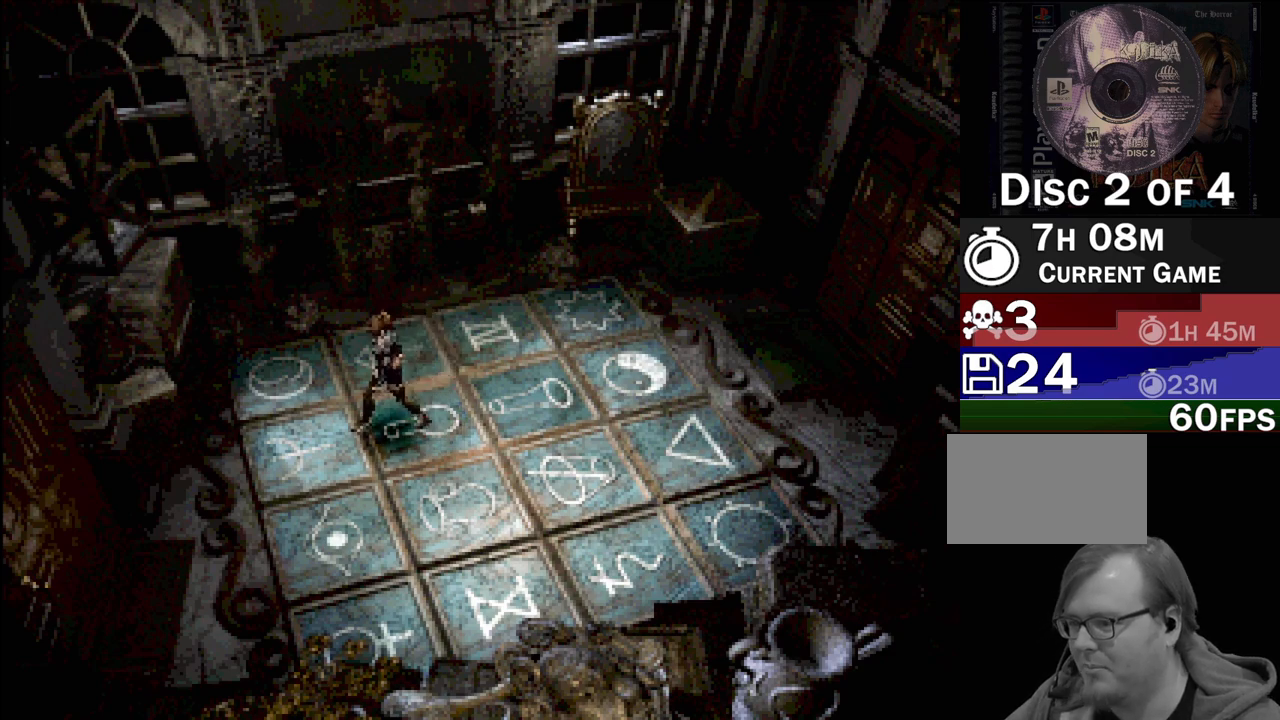
{"buttons": ["DPAD_LEFT"], "events": []}
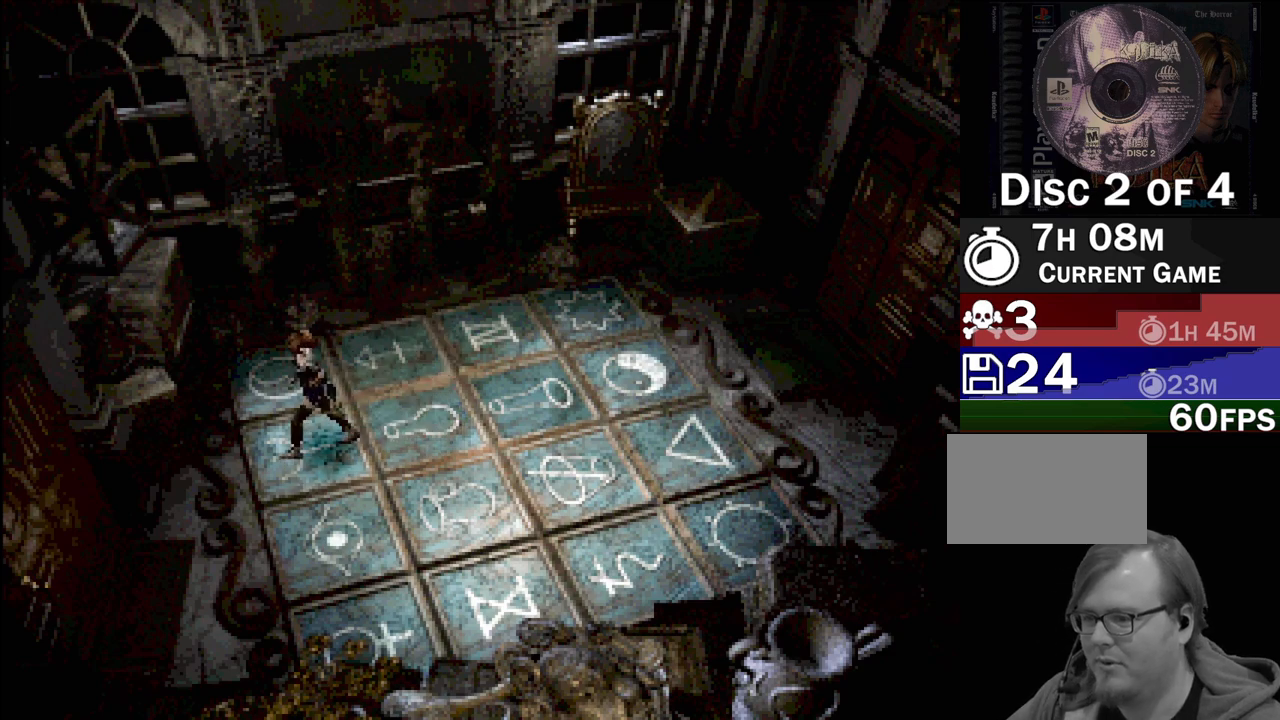
{"buttons": ["DPAD_DOWN"], "events": [[33, "DPAD_LEFT", "up"], [333, "DPAD_DOWN", "down"]]}
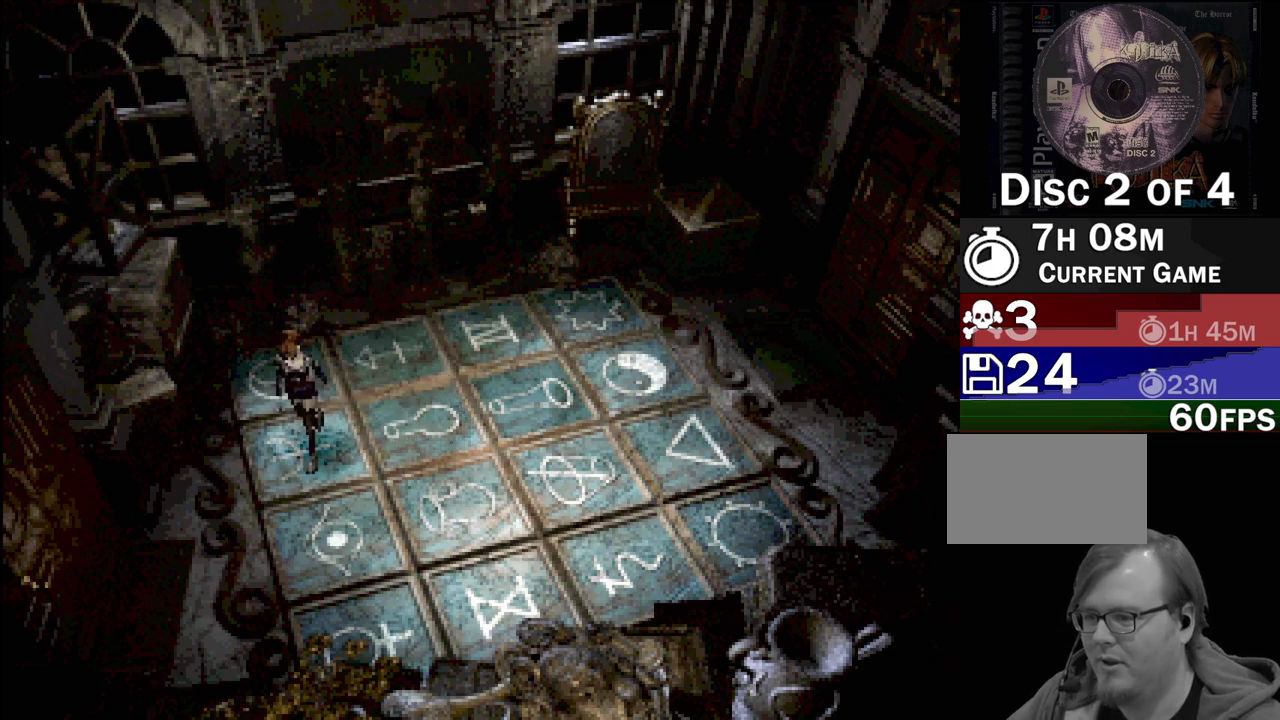
{"buttons": ["DPAD_DOWN"], "events": []}
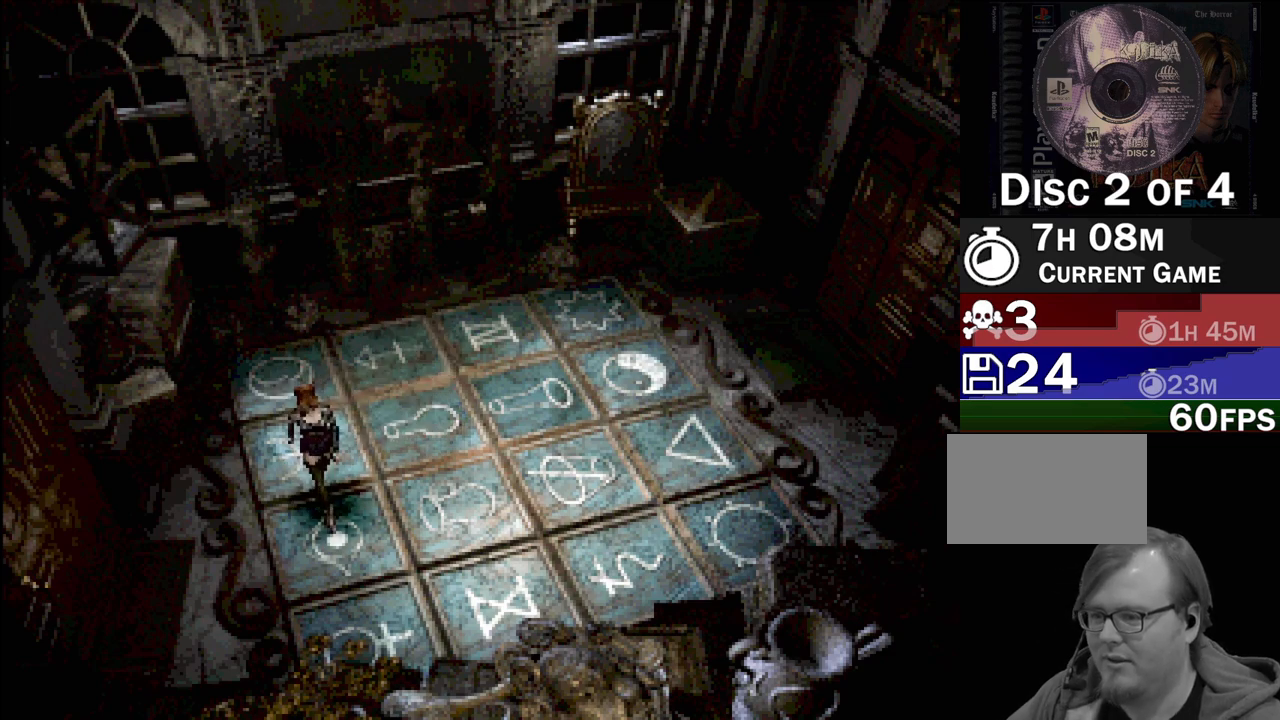
{"buttons": ["DPAD_DOWN"], "events": []}
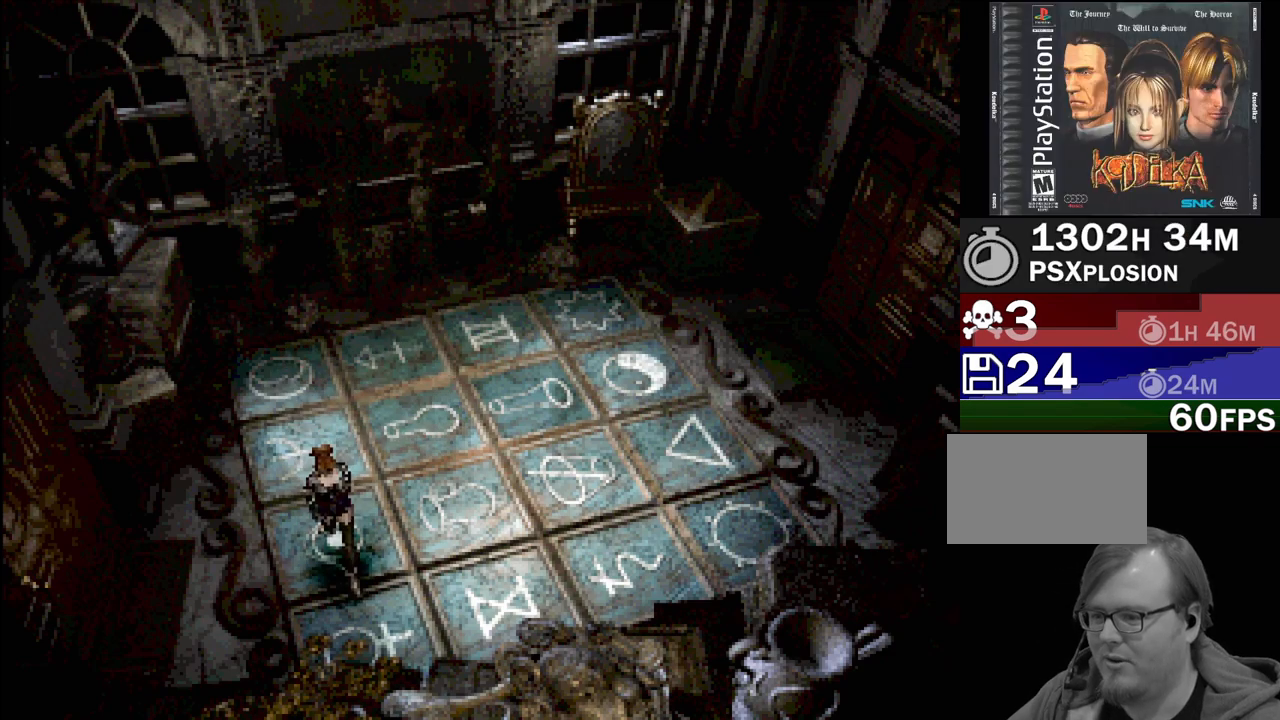
{"buttons": ["DPAD_DOWN"], "events": []}
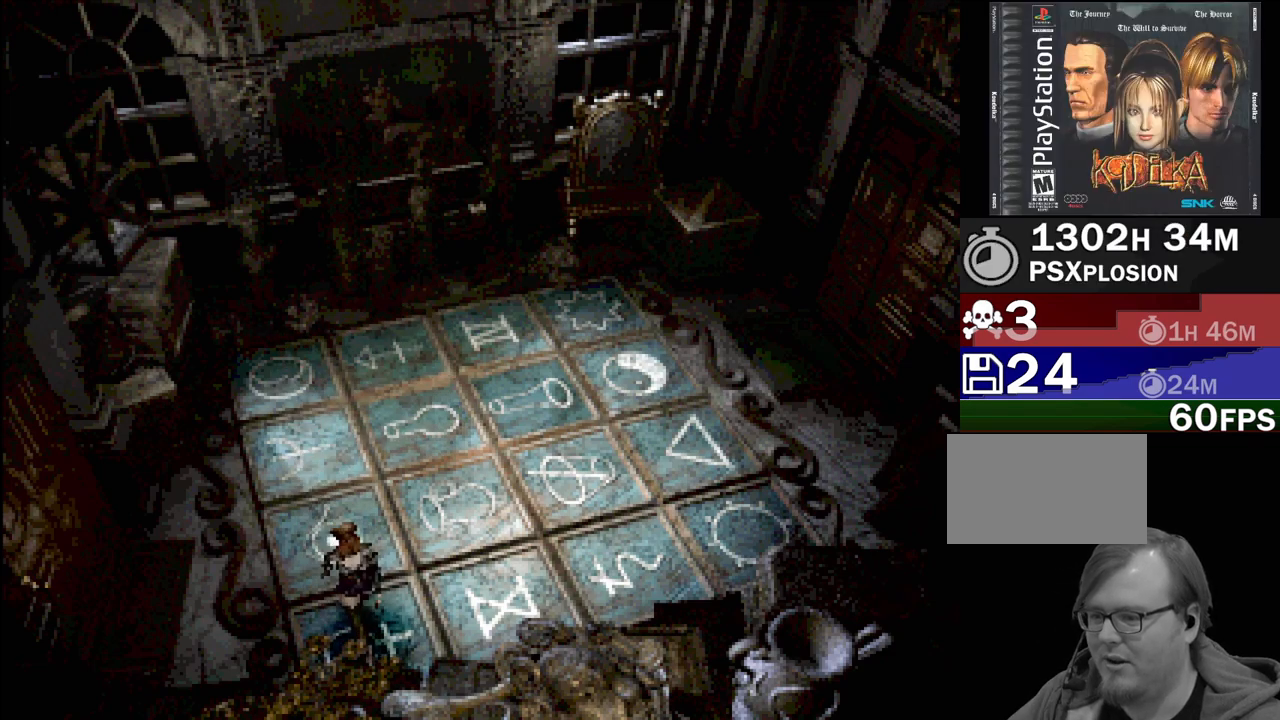
{"buttons": [], "events": [[67, "DPAD_DOWN", "up"]]}